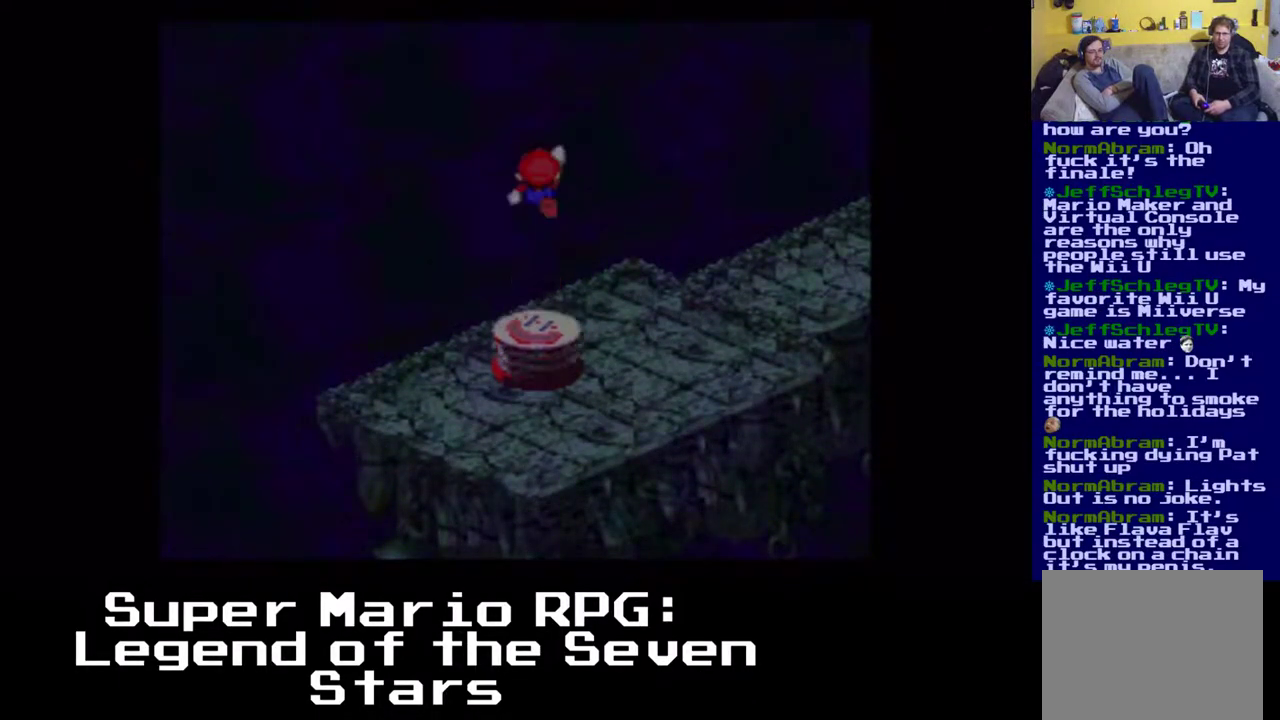
Gameplay with a controller (Xbox layout); each line is a JSON object with the inputs held at the frame after it. "events" lists button and stick changes between this image and that frame as [ms after this image, input, new state], when the widget could be followed in between. Not read: right_stick.
{"buttons": ["X"], "left_stick": "center", "events": [[383, "A", "up"]]}
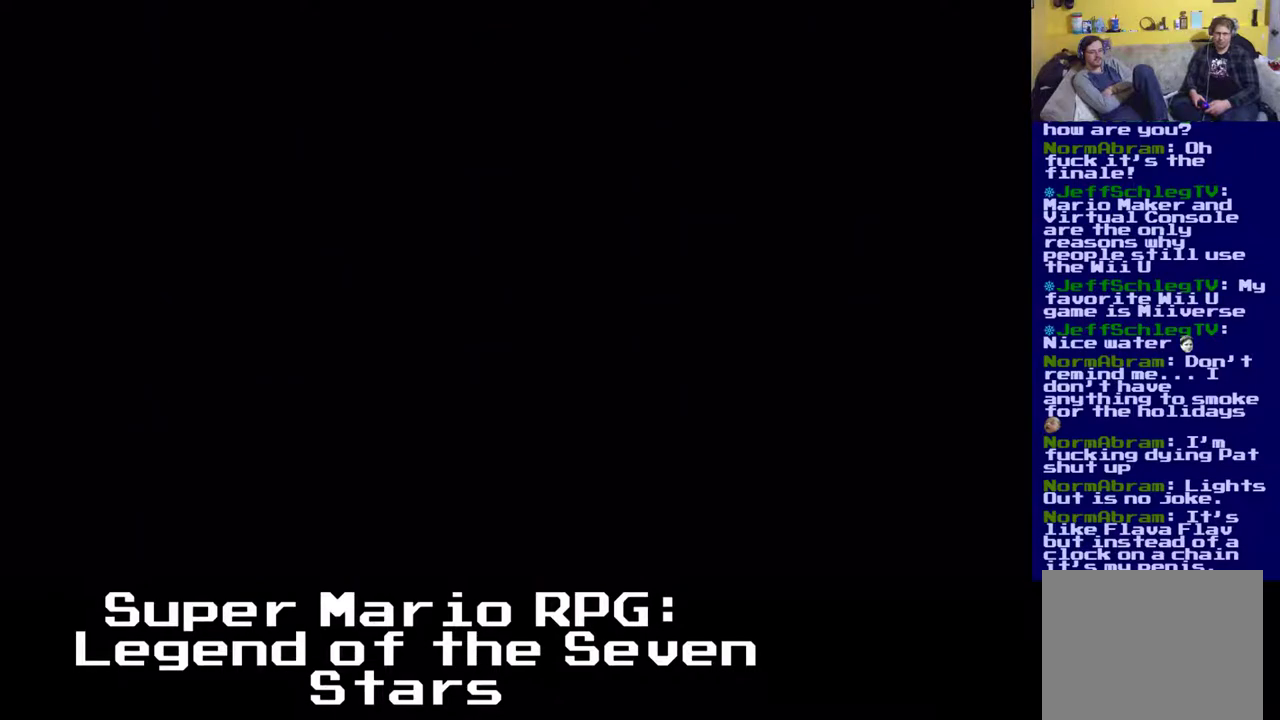
{"buttons": ["X"], "left_stick": "center", "events": []}
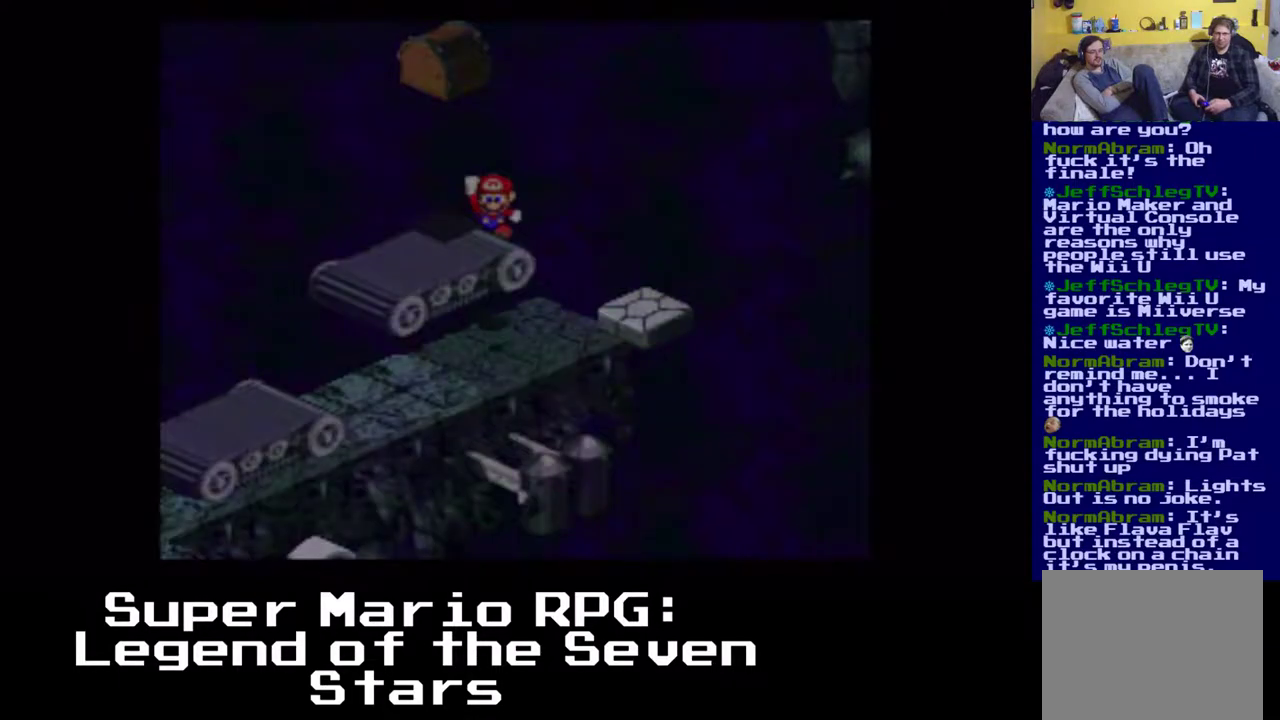
{"buttons": ["X", "DPAD_RIGHT"], "left_stick": "center", "events": [[150, "DPAD_DOWN", "down"], [400, "DPAD_RIGHT", "down"], [433, "DPAD_DOWN", "up"]]}
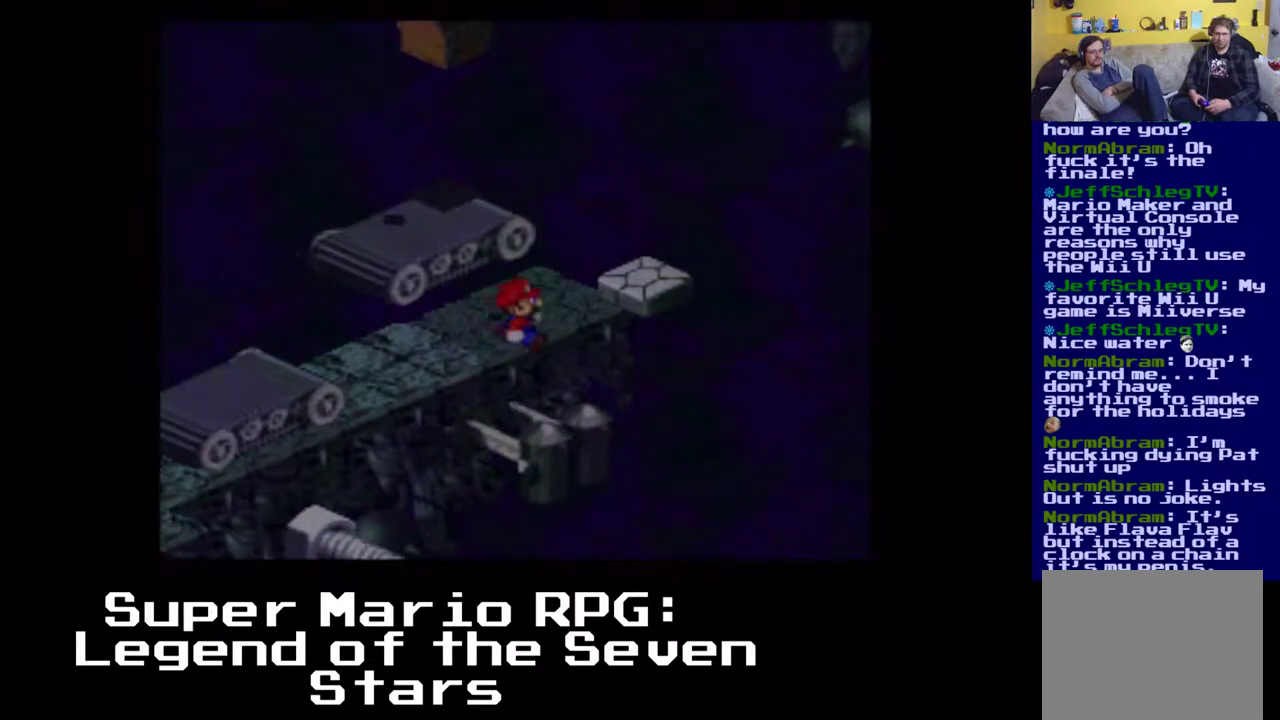
{"buttons": ["A", "X", "DPAD_UP", "DPAD_RIGHT"], "left_stick": "center", "events": [[67, "DPAD_RIGHT", "up"], [433, "DPAD_RIGHT", "down"], [467, "A", "down"], [467, "DPAD_UP", "down"]]}
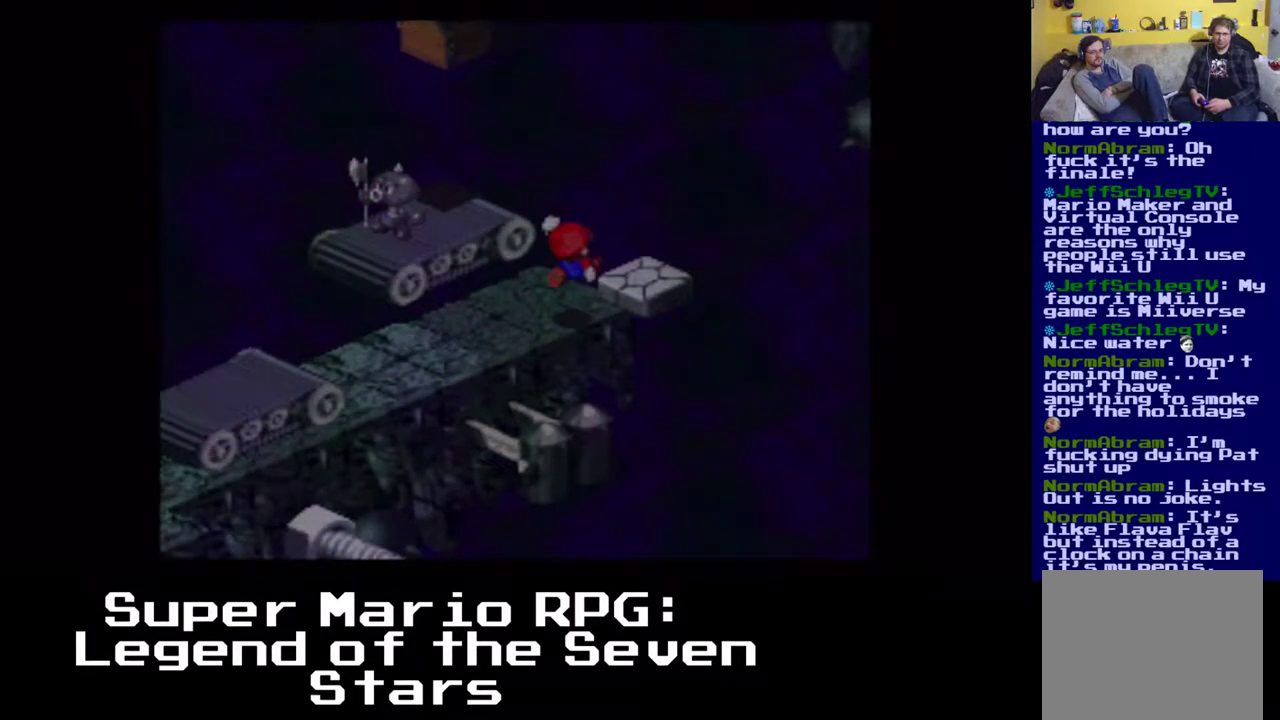
{"buttons": ["X"], "left_stick": "center", "events": [[100, "A", "up"], [133, "DPAD_UP", "up"], [150, "DPAD_RIGHT", "up"]]}
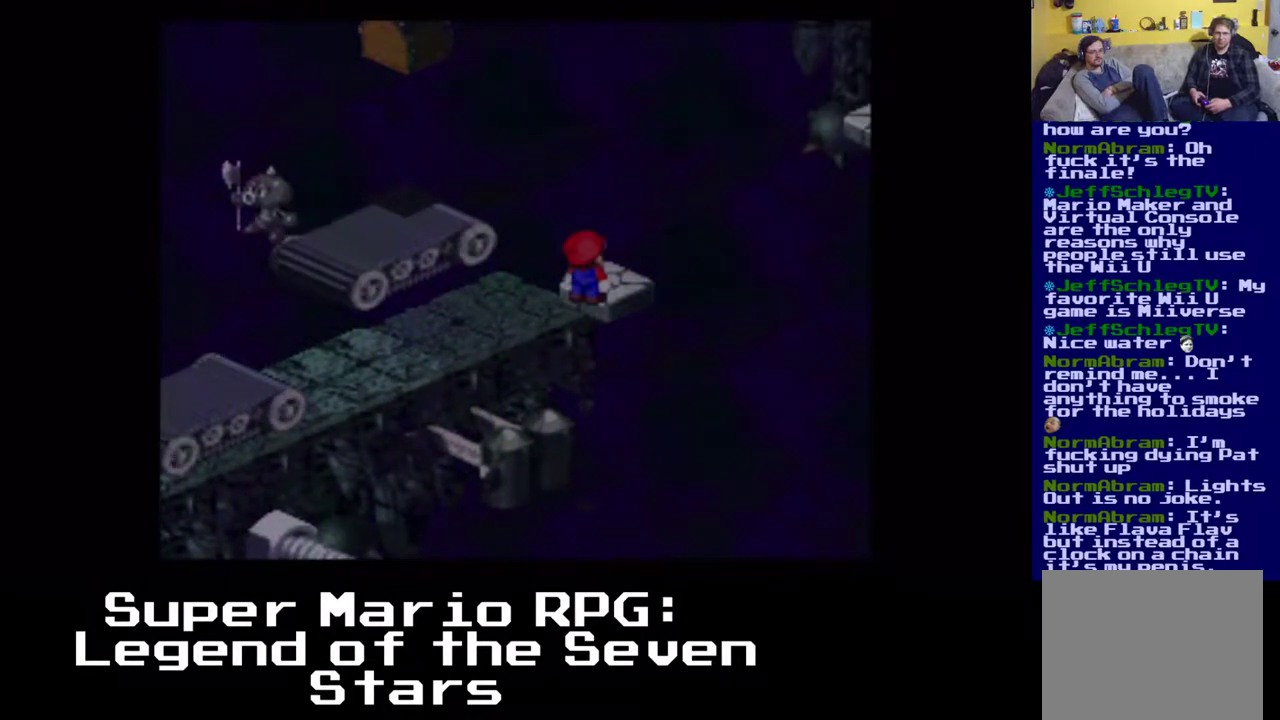
{"buttons": ["X"], "left_stick": "center", "events": [[367, "DPAD_RIGHT", "down"], [367, "DPAD_UP", "down"], [417, "DPAD_RIGHT", "up"], [417, "DPAD_UP", "up"]]}
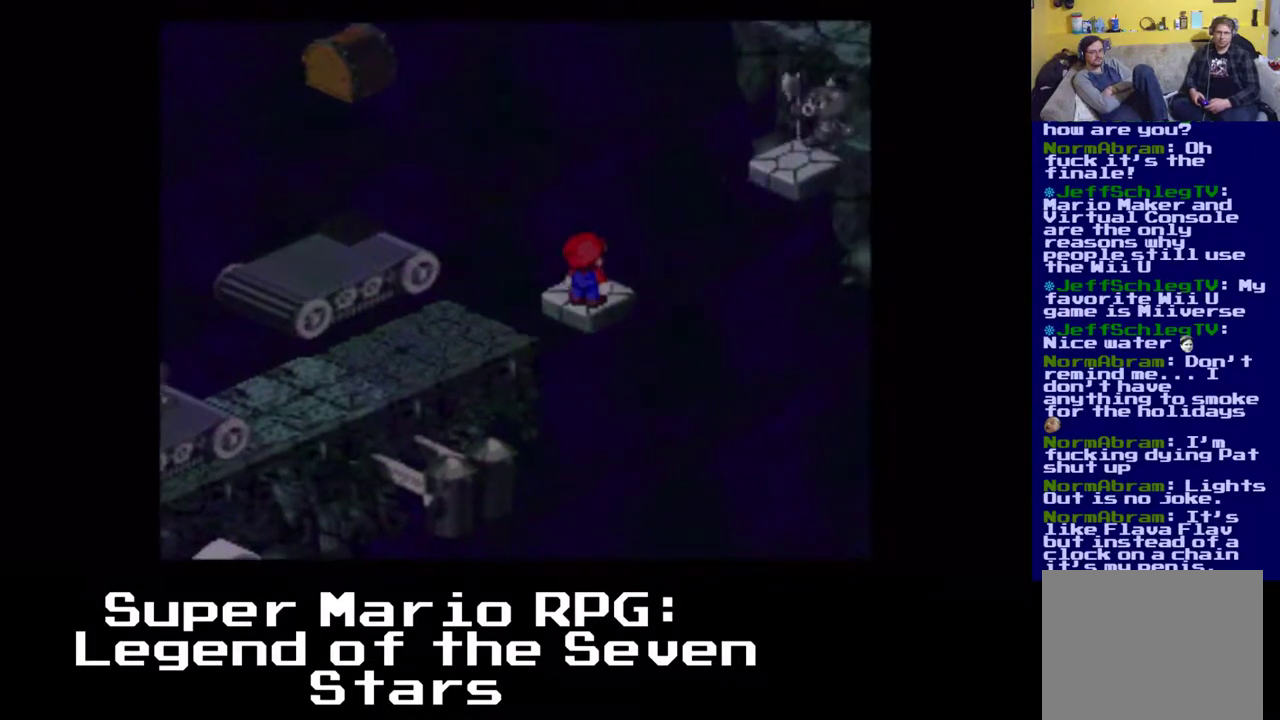
{"buttons": ["A", "X", "DPAD_UP"], "left_stick": "center", "events": [[467, "DPAD_UP", "down"], [483, "A", "down"]]}
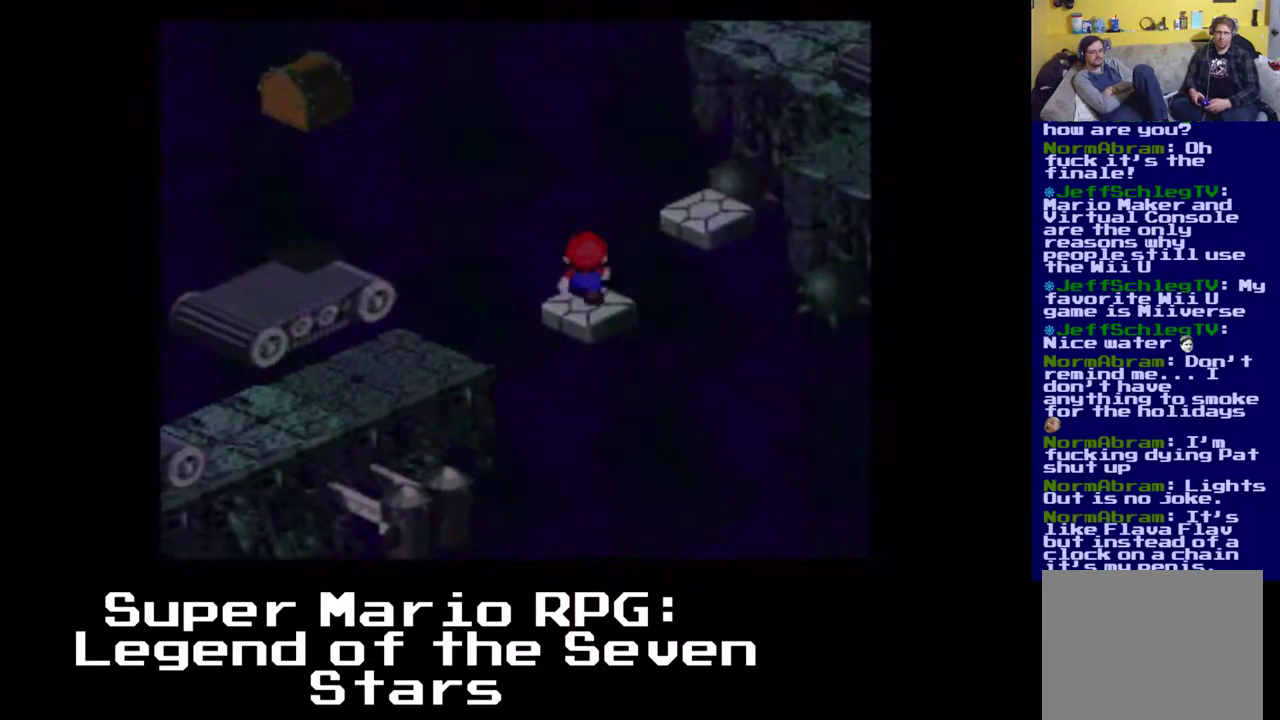
{"buttons": ["X"], "left_stick": "center", "events": [[200, "A", "up"], [333, "DPAD_RIGHT", "down"], [450, "DPAD_UP", "up"], [500, "DPAD_RIGHT", "up"]]}
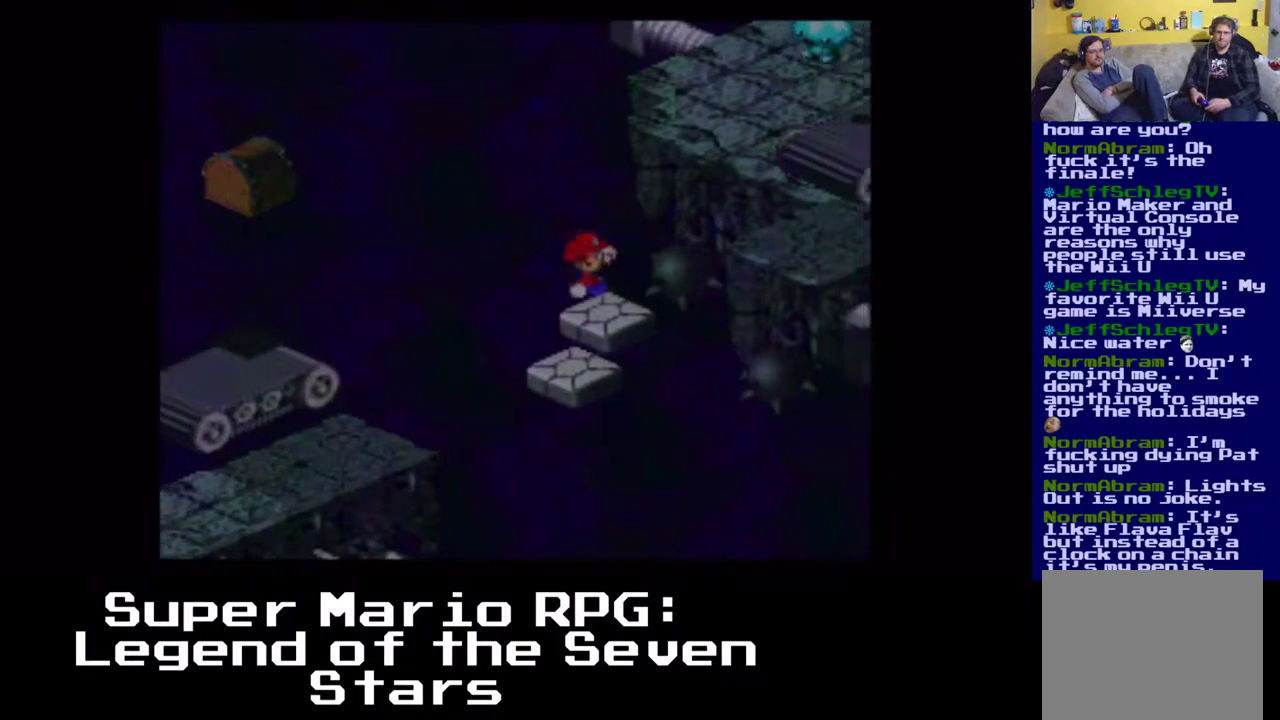
{"buttons": ["X"], "left_stick": "center", "events": []}
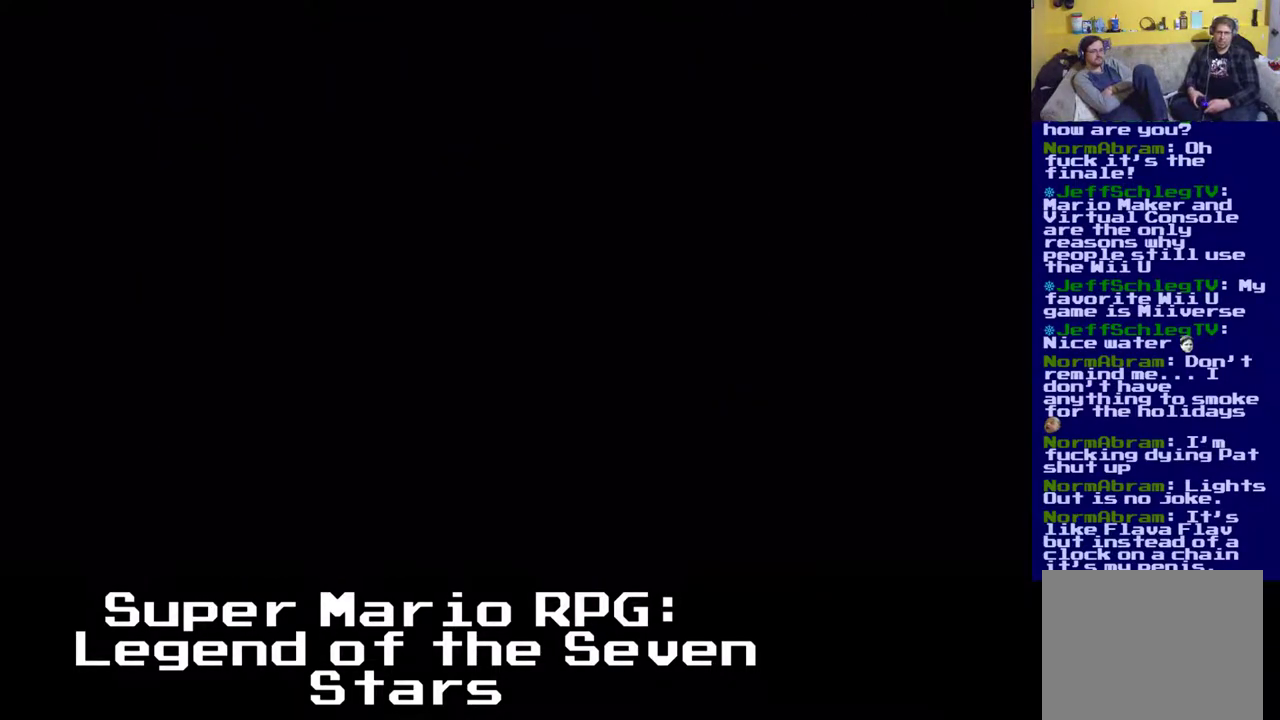
{"buttons": ["X"], "left_stick": "center", "events": []}
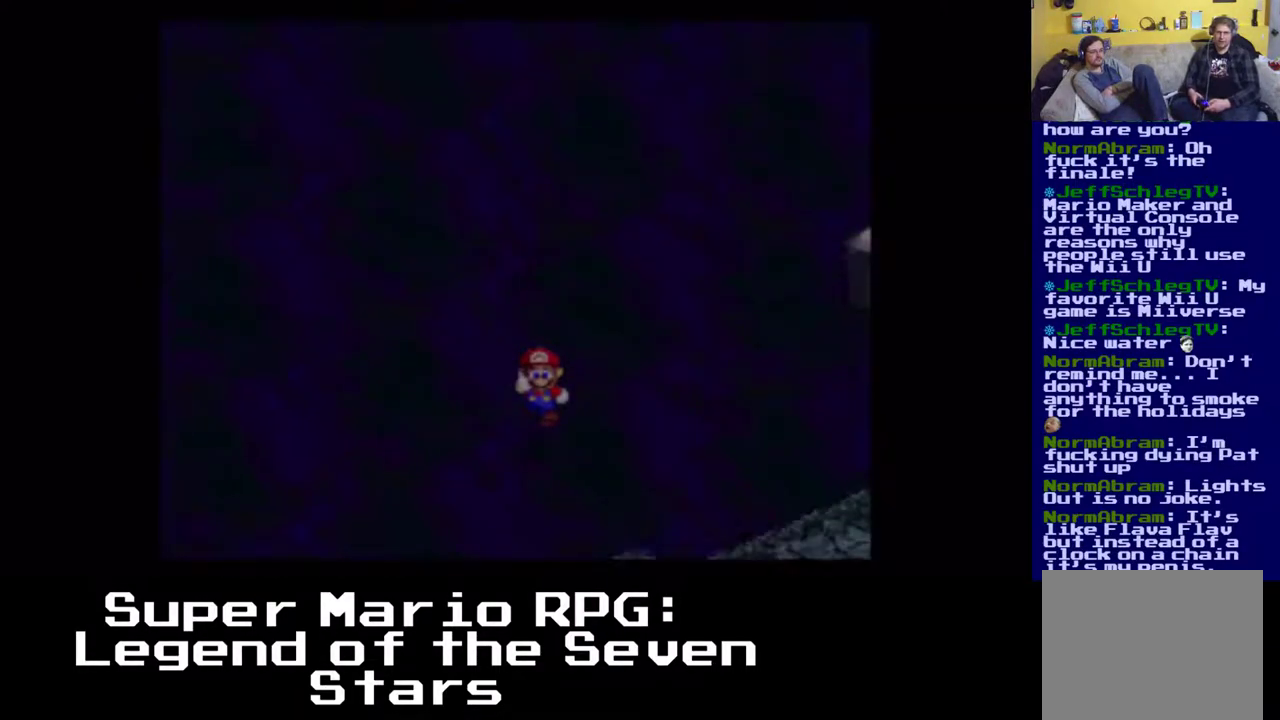
{"buttons": ["X"], "left_stick": "center", "events": []}
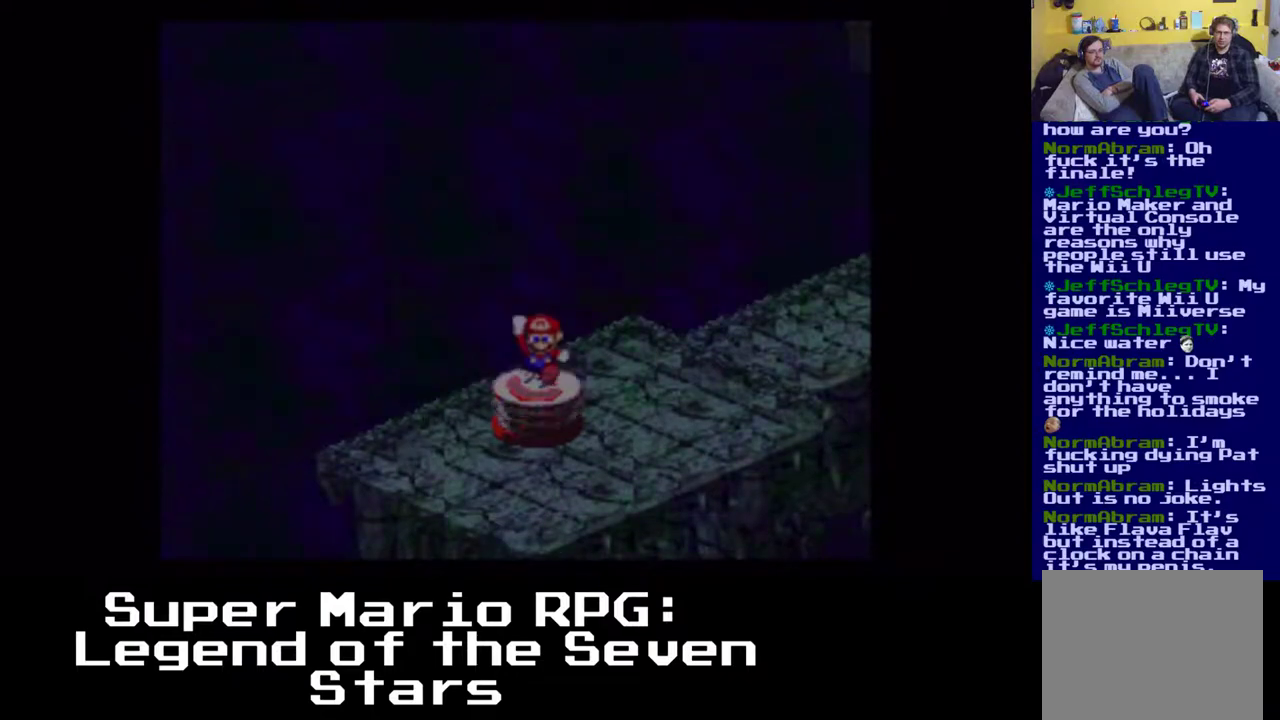
{"buttons": ["X"], "left_stick": "center", "events": []}
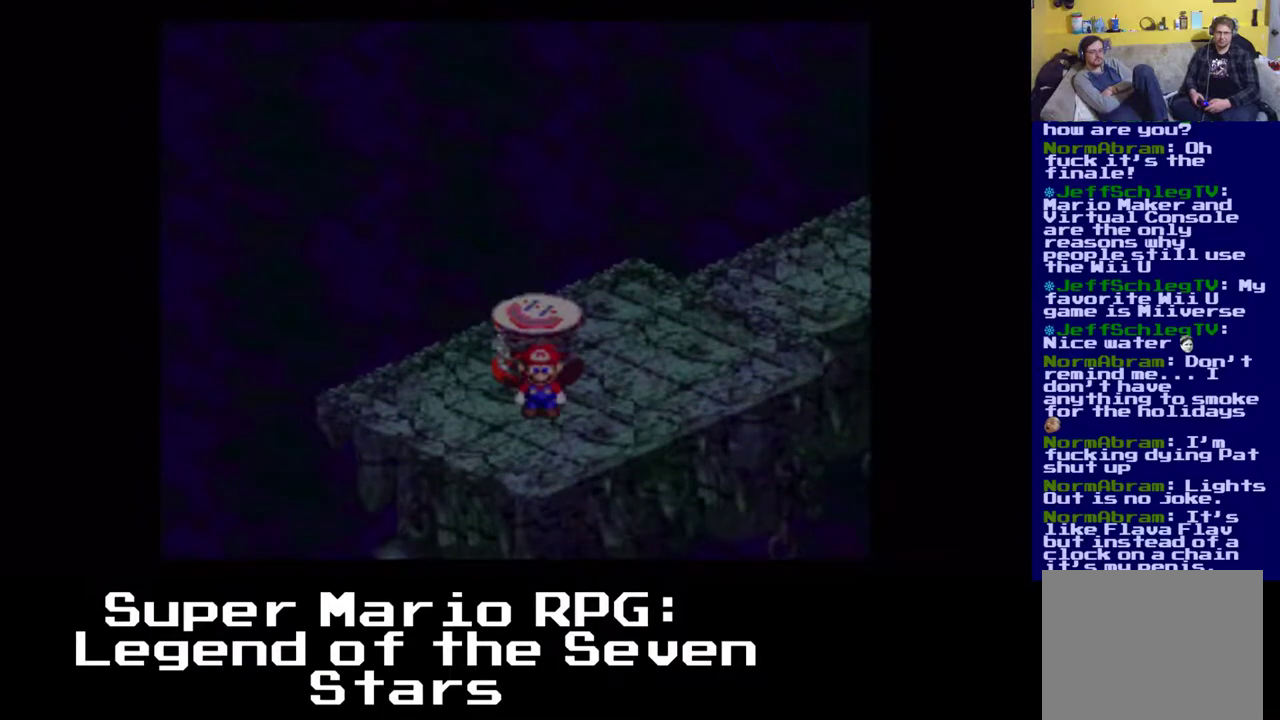
{"buttons": ["X"], "left_stick": "center", "events": [[50, "DPAD_UP", "down"], [100, "A", "down"], [233, "A", "up"], [300, "DPAD_UP", "up"]]}
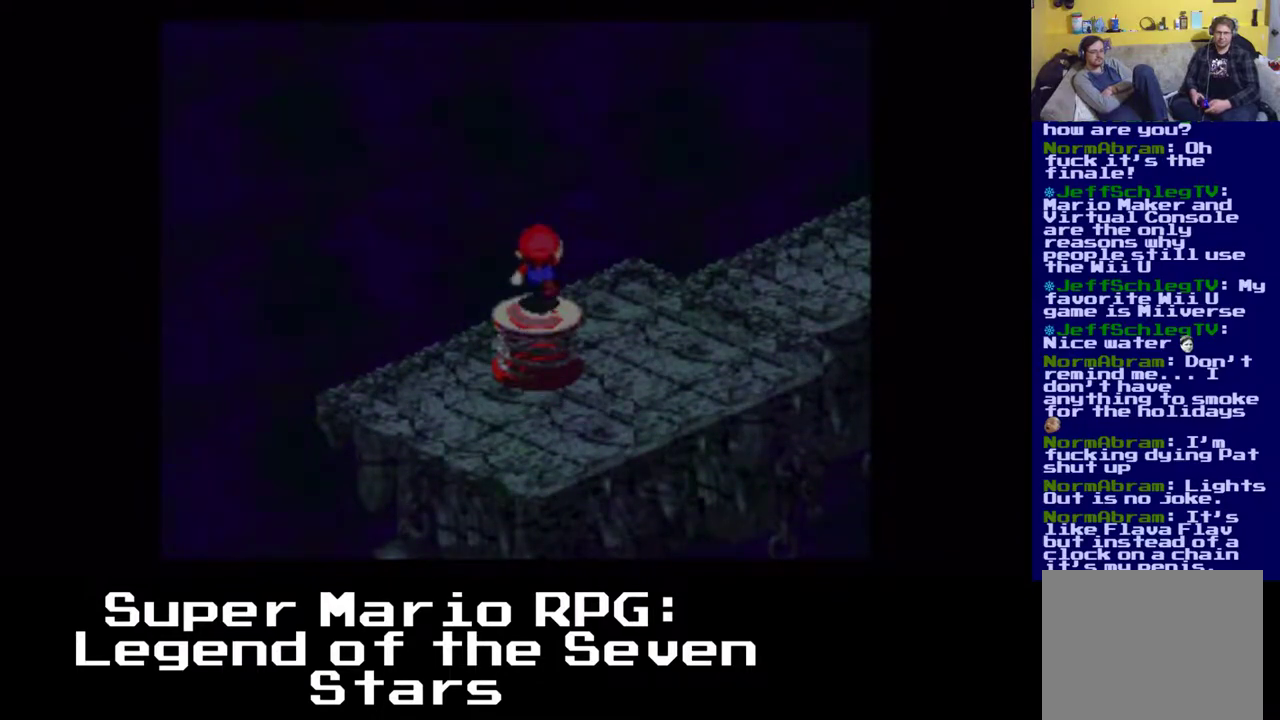
{"buttons": ["A", "X"], "left_stick": "center", "events": [[200, "A", "down"]]}
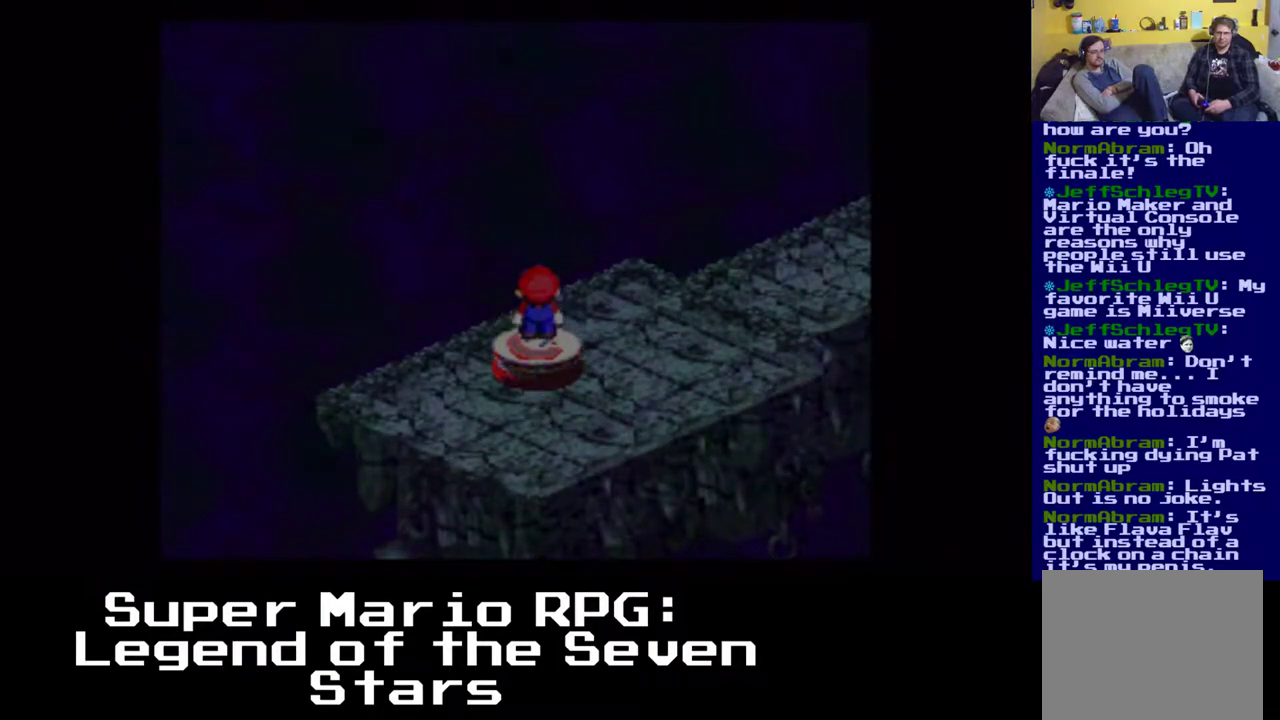
{"buttons": ["A", "X"], "left_stick": "center", "events": []}
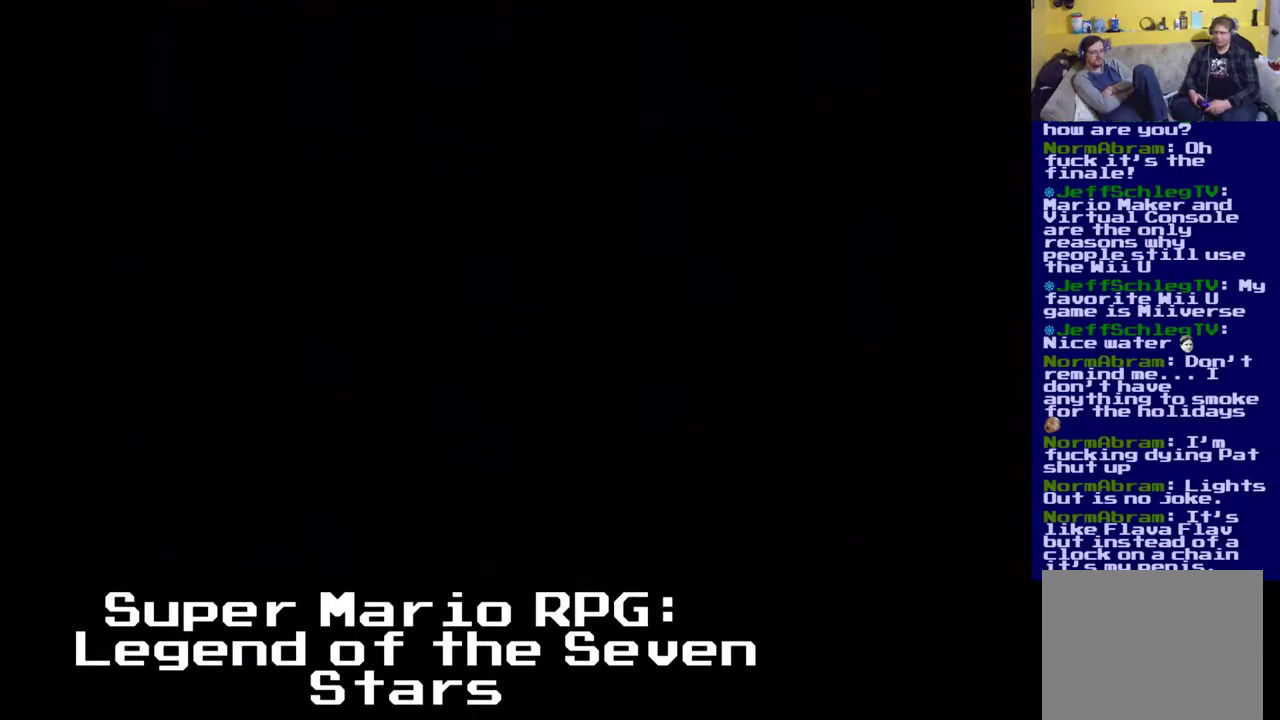
{"buttons": ["X"], "left_stick": "center", "events": [[83, "A", "up"]]}
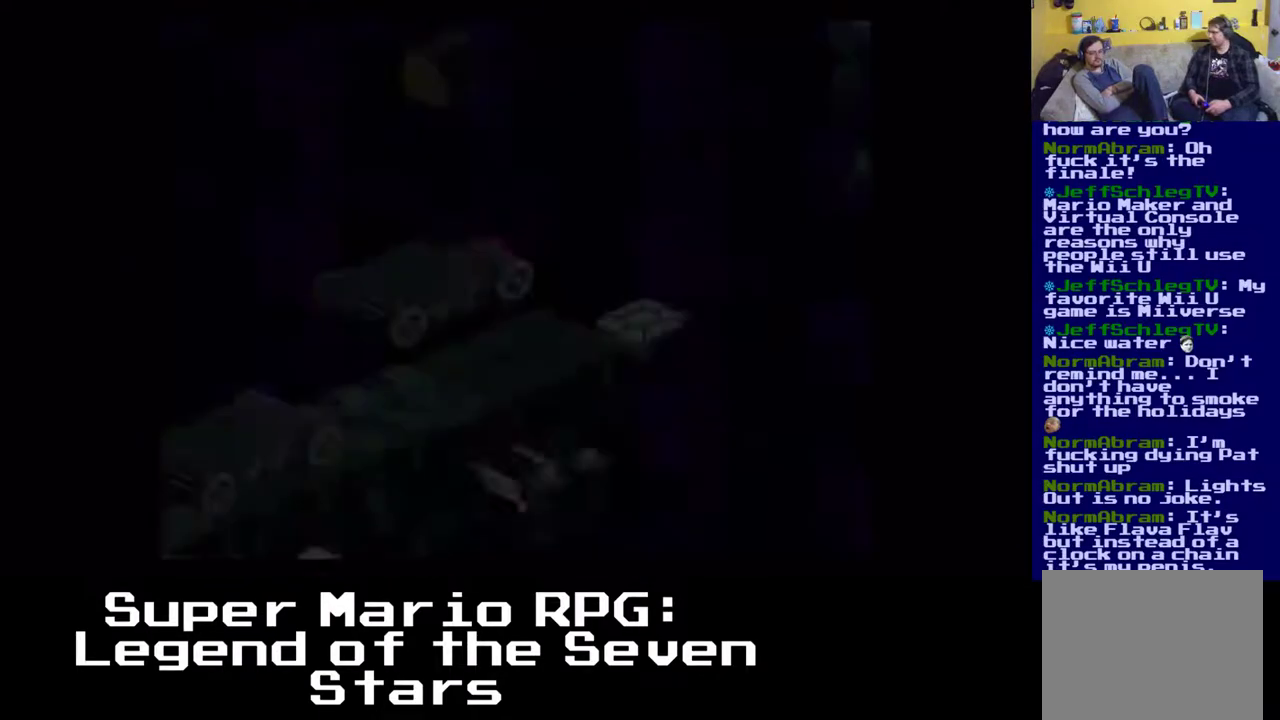
{"buttons": ["X"], "left_stick": "center", "events": []}
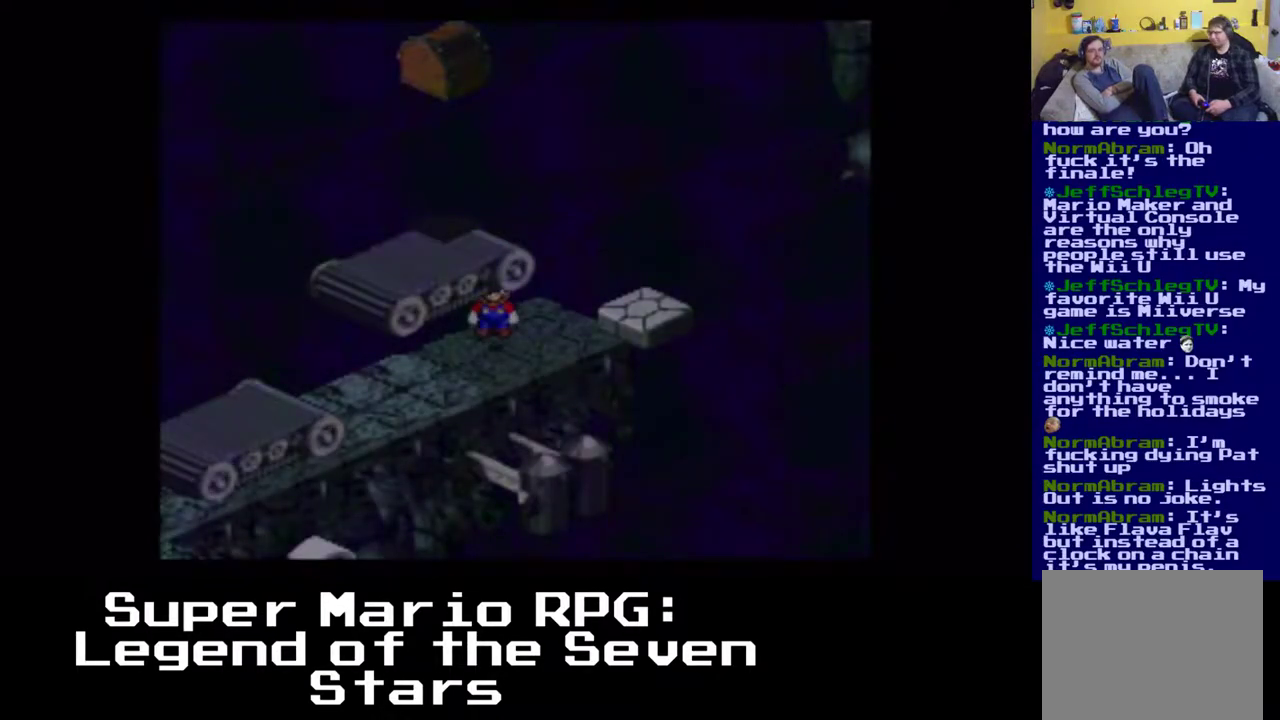
{"buttons": ["X", "DPAD_DOWN", "DPAD_RIGHT"], "left_stick": "center", "events": [[350, "DPAD_DOWN", "down"], [367, "DPAD_RIGHT", "down"]]}
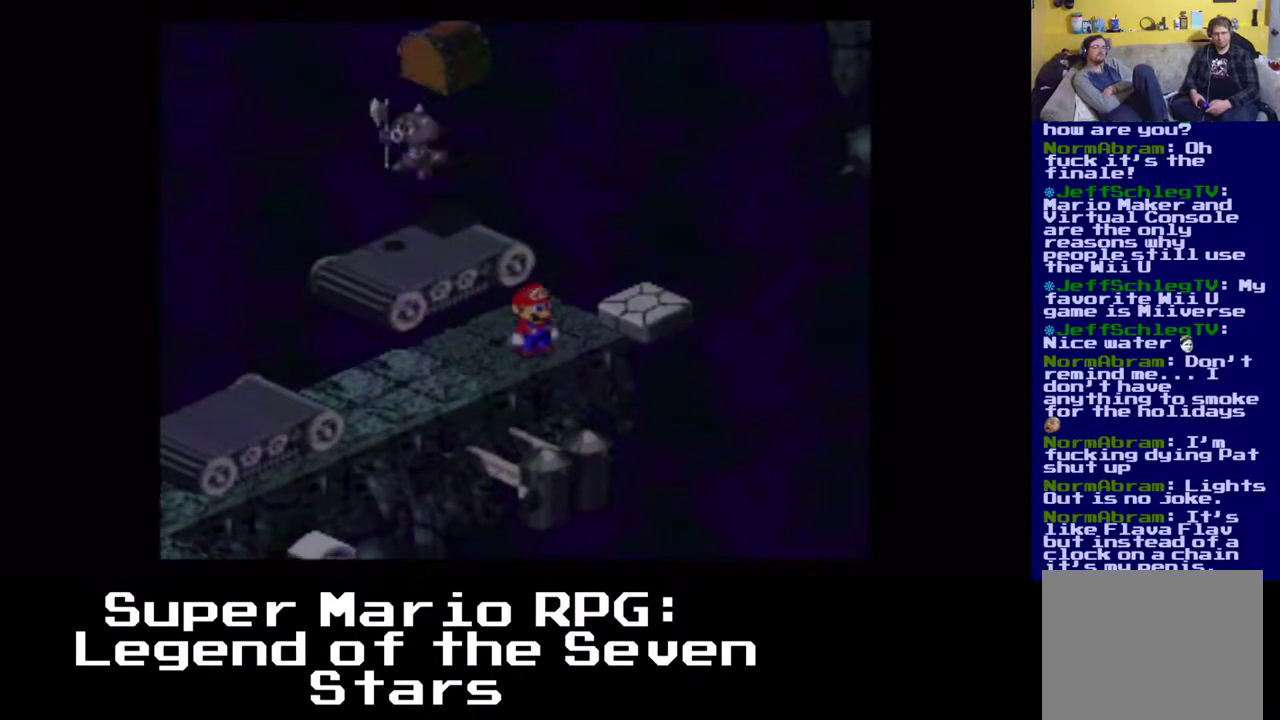
{"buttons": ["X", "DPAD_UP", "DPAD_RIGHT"], "left_stick": "center"}
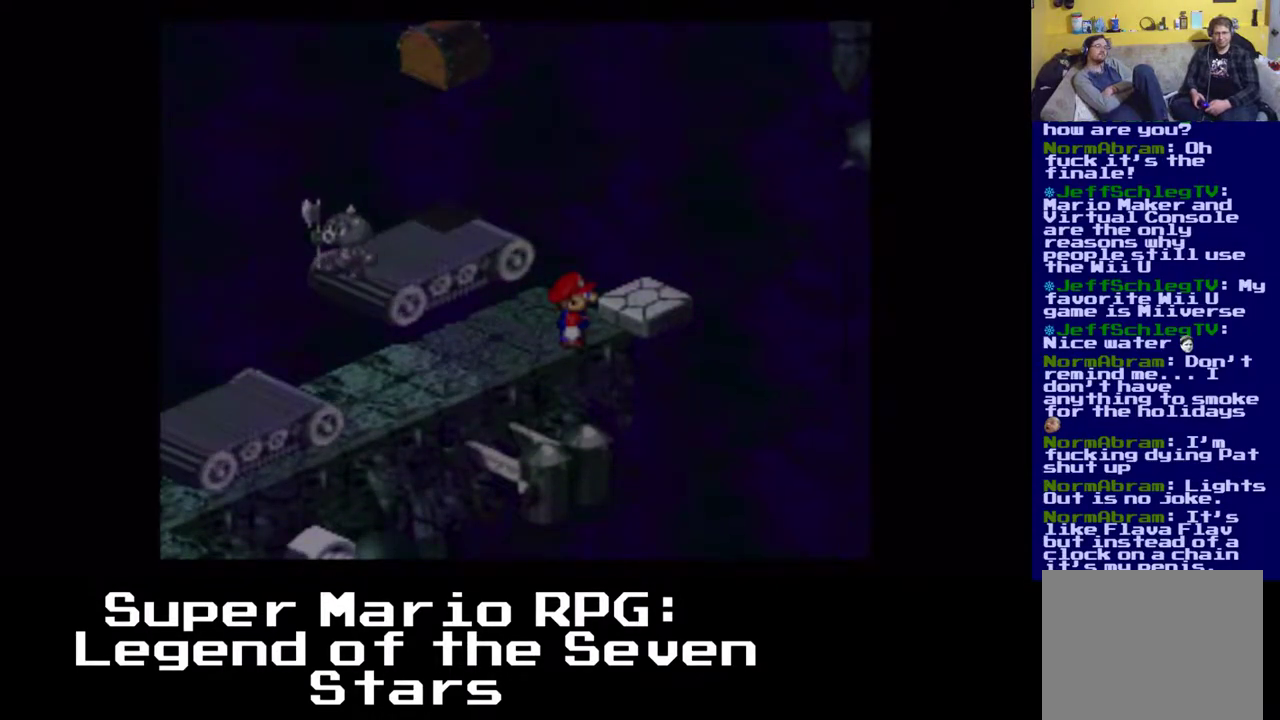
{"buttons": ["X", "DPAD_RIGHT"], "left_stick": "center", "events": [[17, "A", "down"], [117, "DPAD_UP", "up"], [133, "A", "up"], [133, "DPAD_RIGHT", "up"], [483, "DPAD_RIGHT", "down"]]}
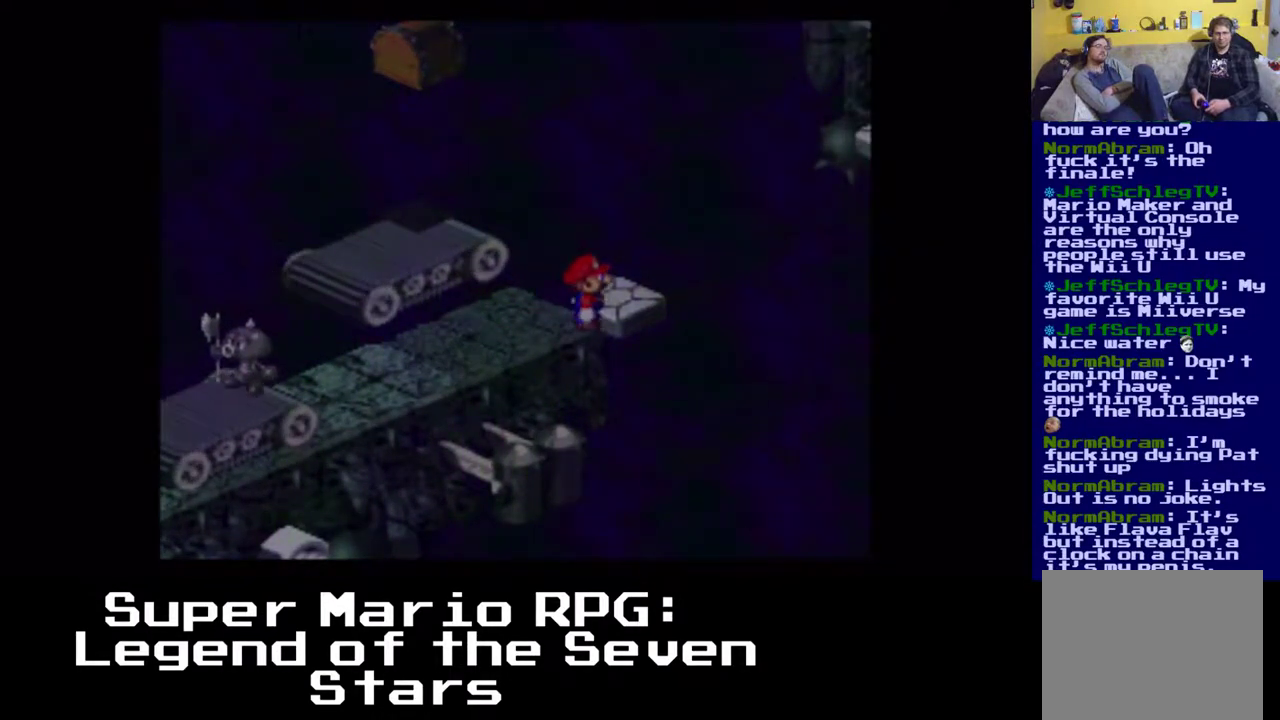
{"buttons": ["X"], "left_stick": "center", "events": [[50, "DPAD_RIGHT", "up"]]}
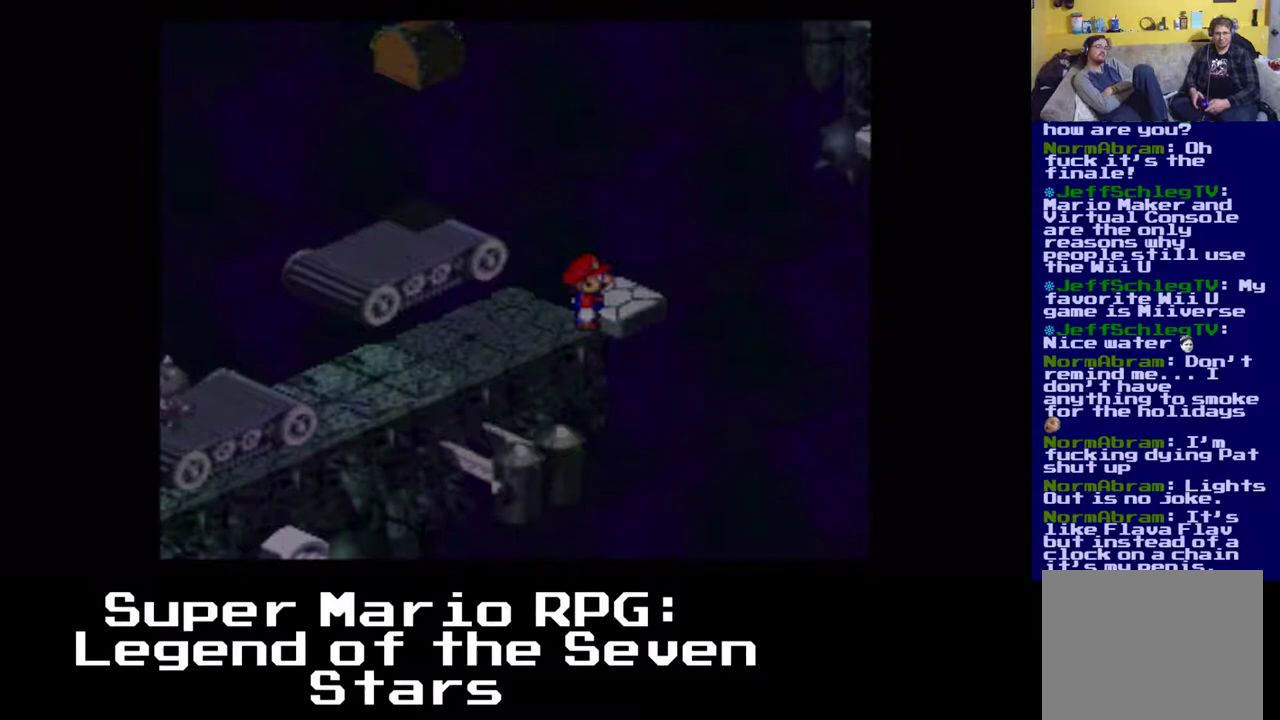
{"buttons": ["X", "DPAD_RIGHT"], "left_stick": "center", "events": [[100, "A", "down"], [250, "A", "up"], [267, "DPAD_RIGHT", "down"], [267, "DPAD_UP", "down"], [433, "DPAD_UP", "up"]]}
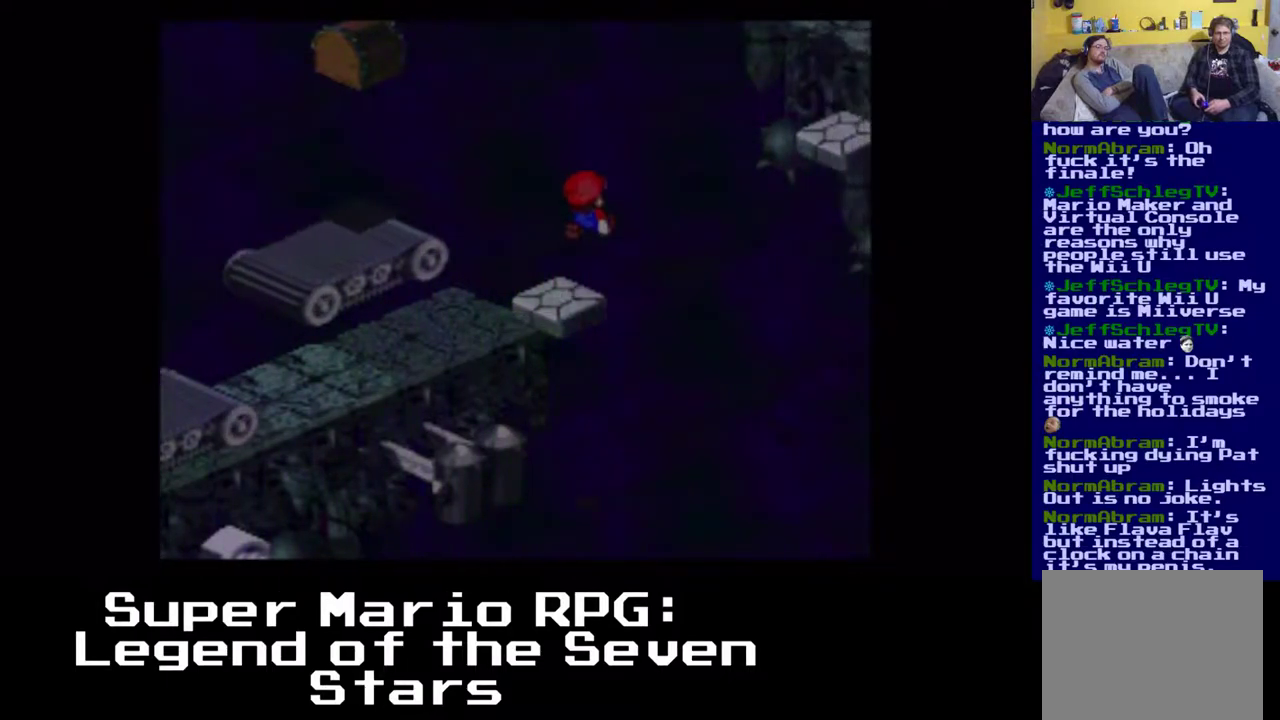
{"buttons": ["X"], "left_stick": "center", "events": [[67, "DPAD_RIGHT", "up"]]}
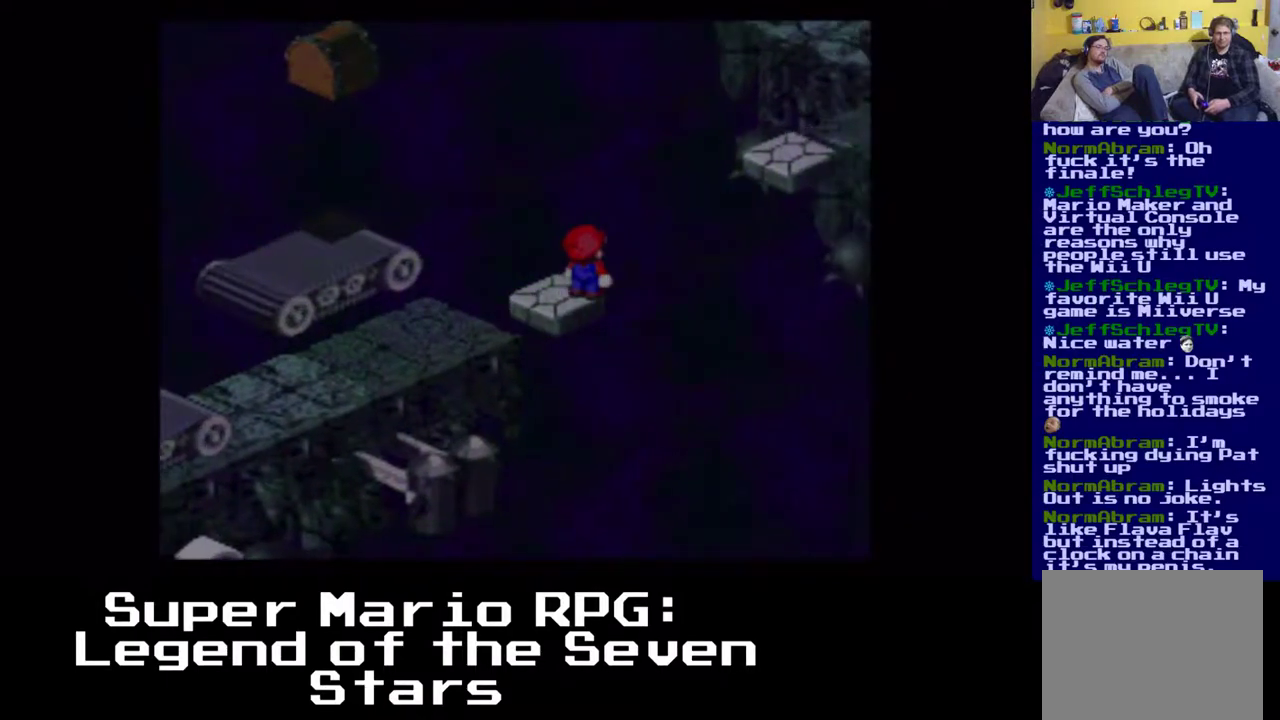
{"buttons": ["X"], "left_stick": "center", "events": [[417, "DPAD_LEFT", "down"], [467, "DPAD_LEFT", "up"]]}
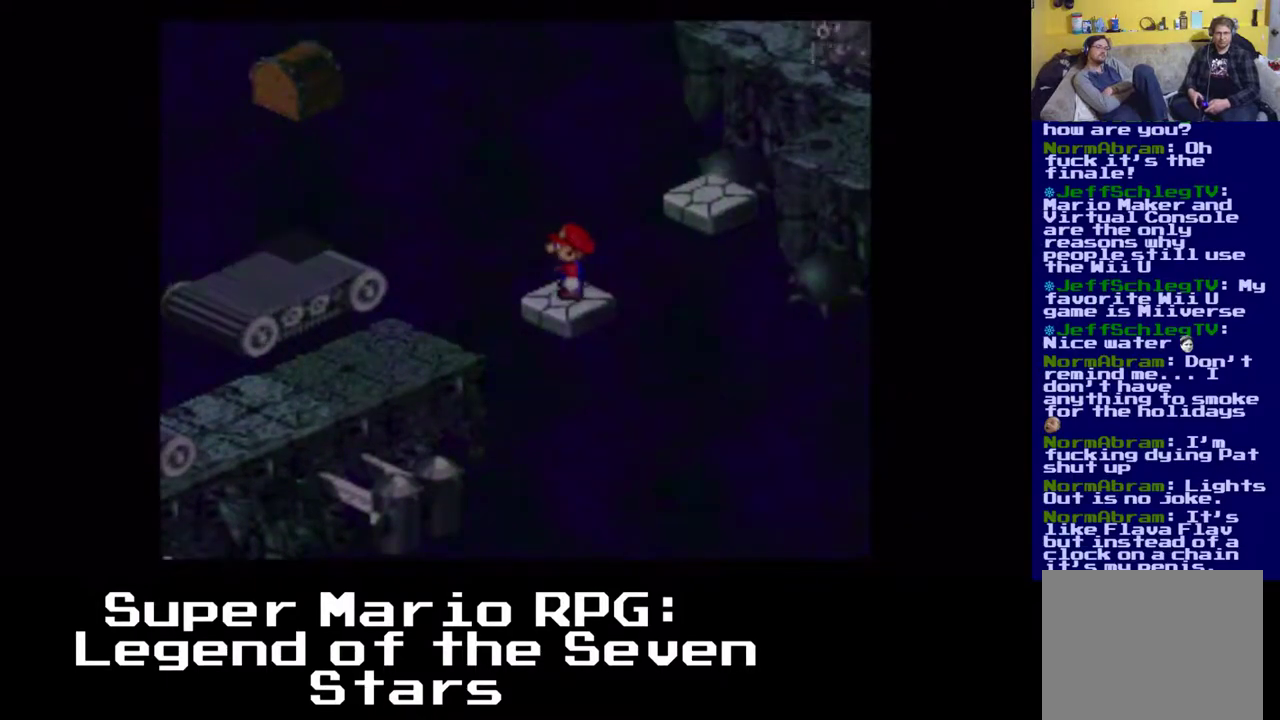
{"buttons": ["X"], "left_stick": "center", "events": []}
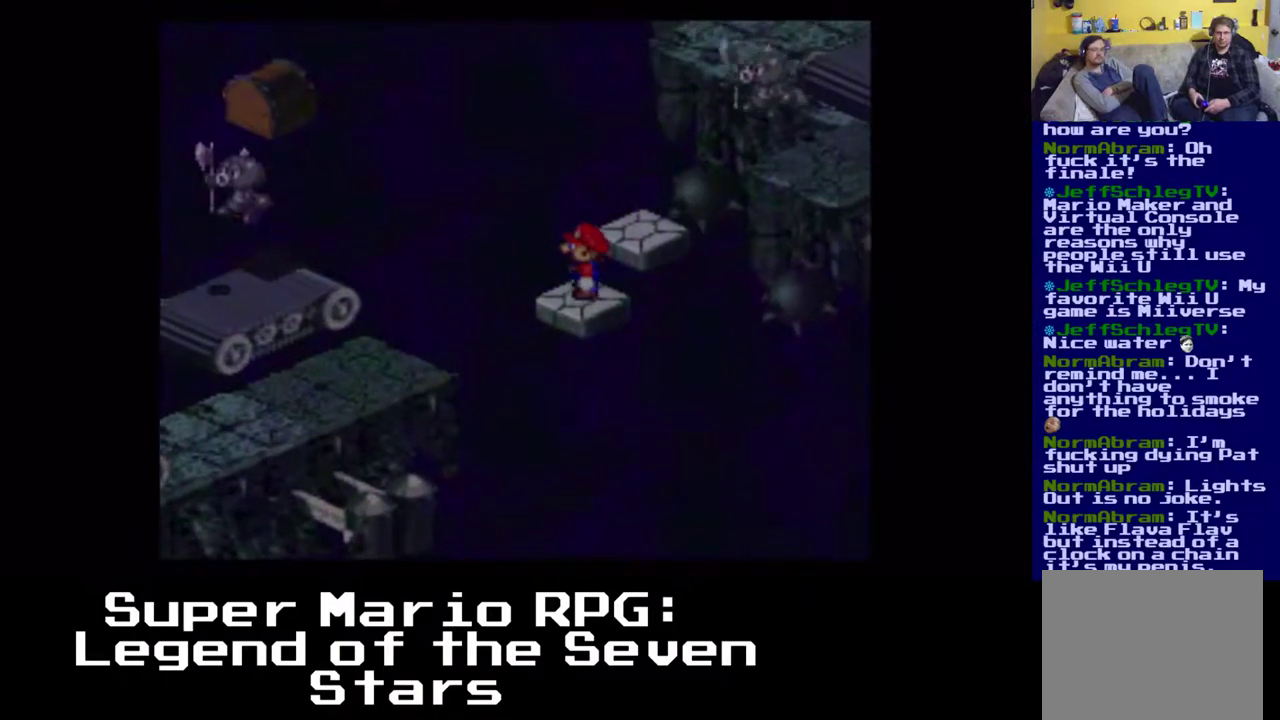
{"buttons": ["X"], "left_stick": "center", "events": [[133, "A", "down"], [150, "DPAD_UP", "down"], [283, "A", "up"], [350, "DPAD_UP", "up"]]}
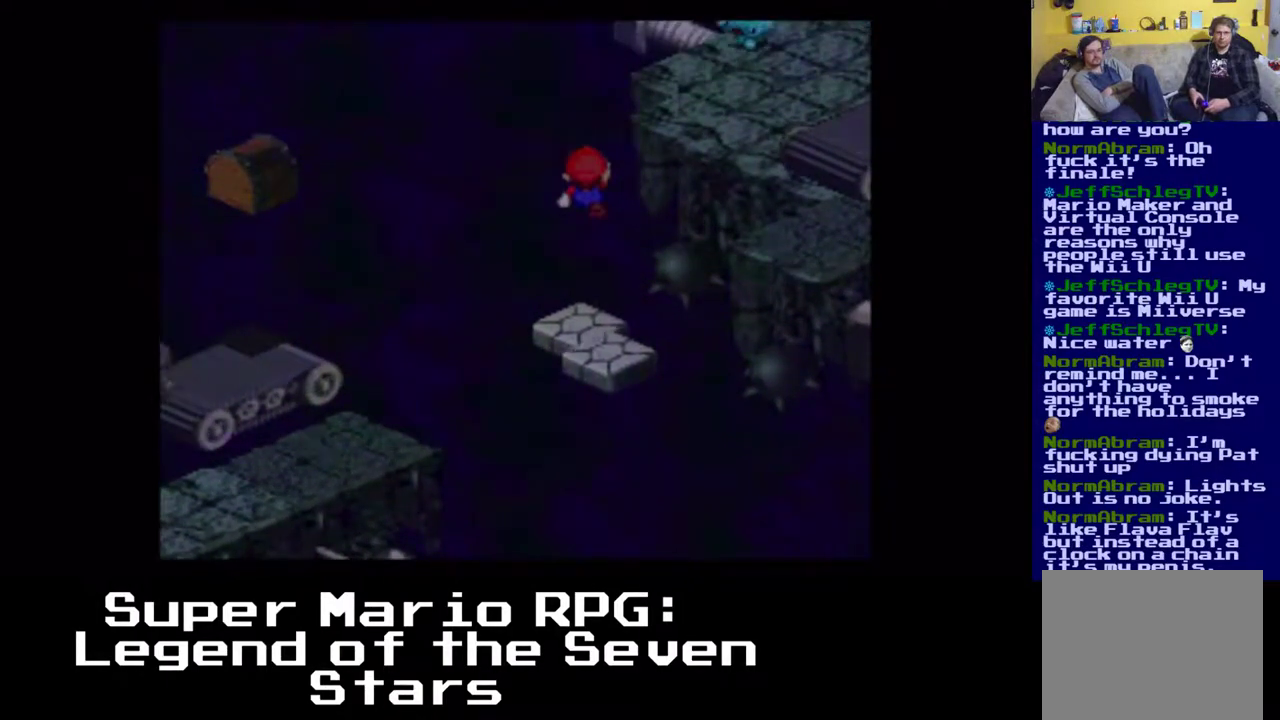
{"buttons": ["X"], "left_stick": "center", "events": []}
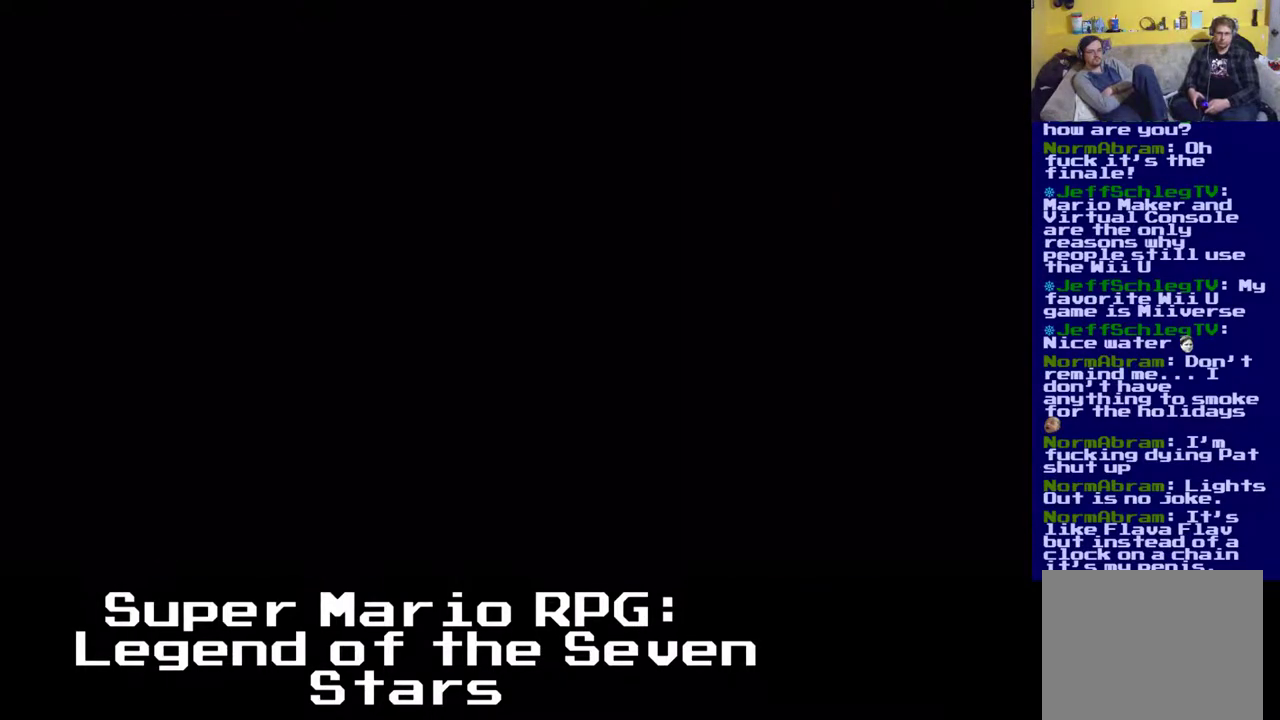
{"buttons": ["X"], "left_stick": "center", "events": []}
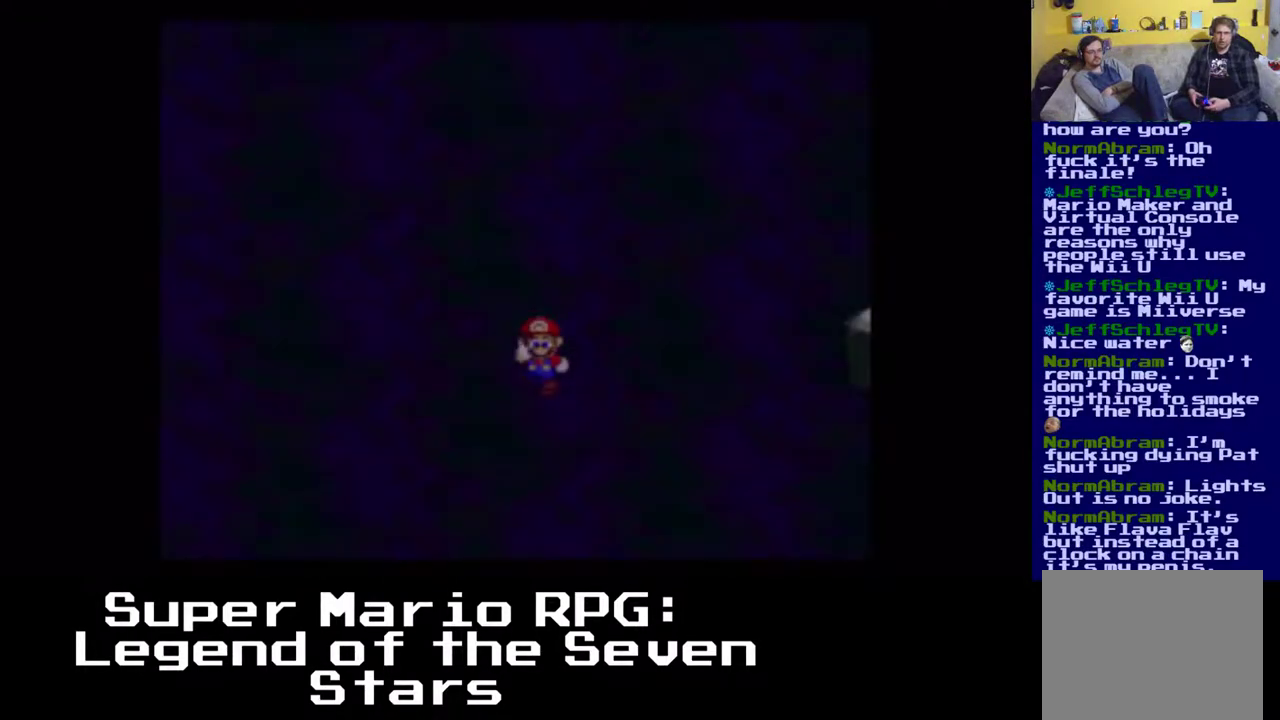
{"buttons": ["X"], "left_stick": "center", "events": []}